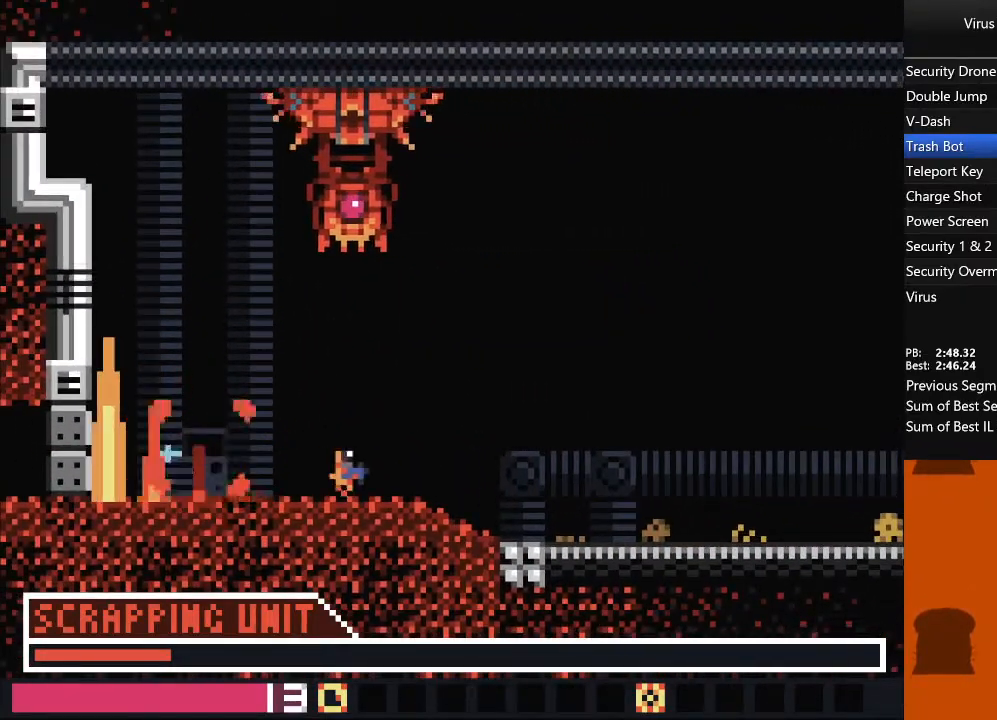
Gameplay with a controller (arcade stick); each line is a JSON object with the inputs held at the frame after it. "events" lists button and stick changes between this image and that frame as [ms after this image, input, new state], when the widget could be followed in between. Not read: L3 R3 other_buttons.
{"buttons": ["DPAD_RIGHT"], "events": []}
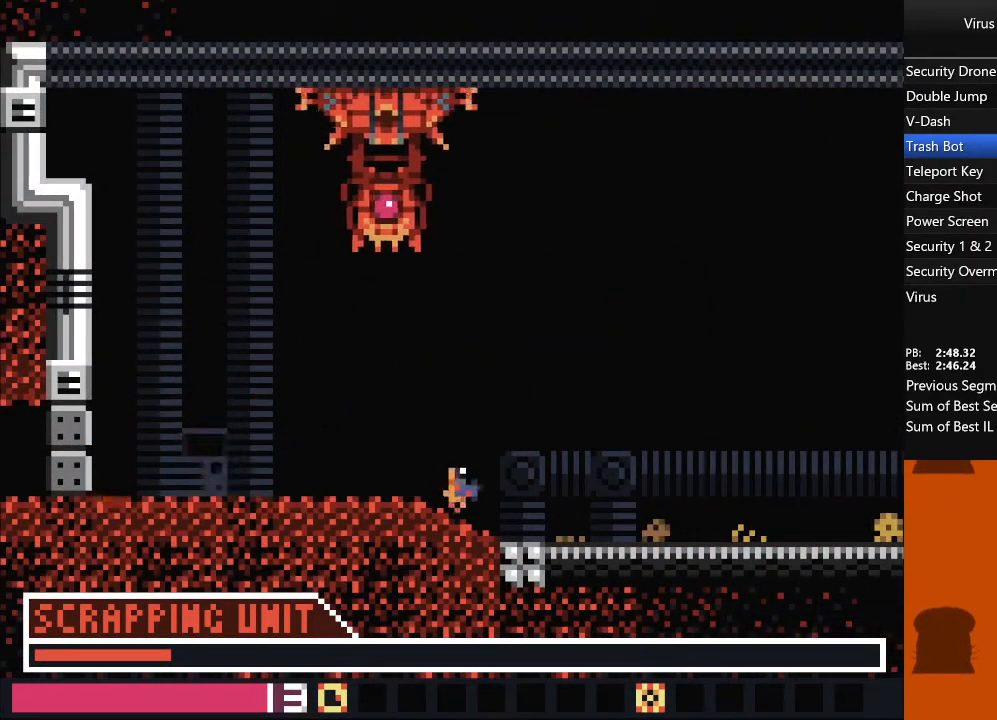
{"buttons": ["DPAD_RIGHT"], "events": []}
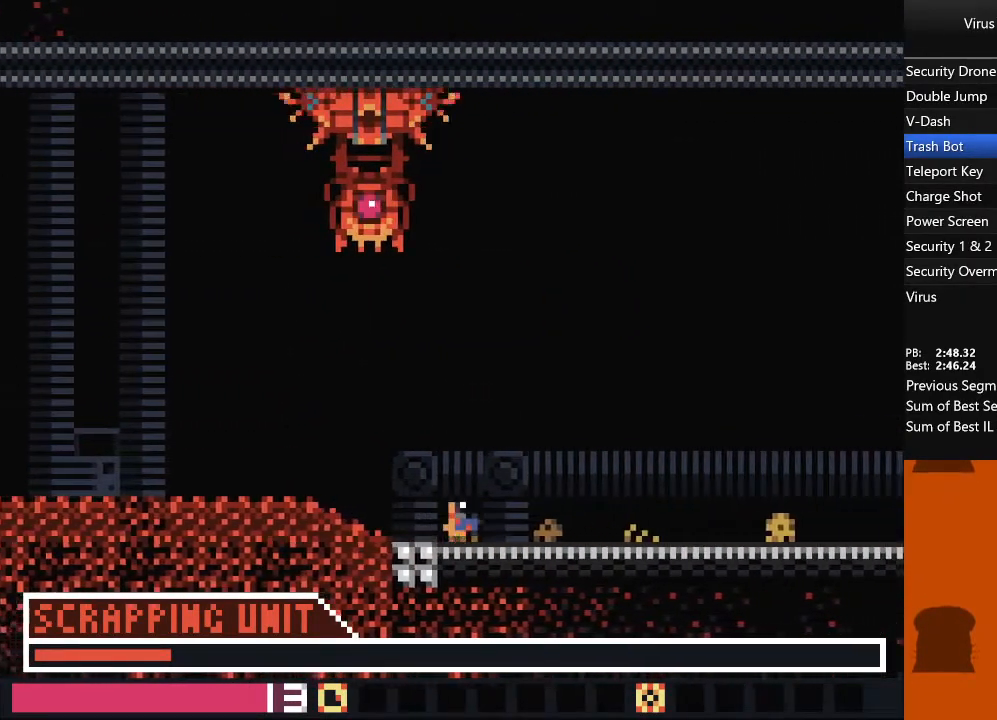
{"buttons": ["DPAD_RIGHT"], "events": []}
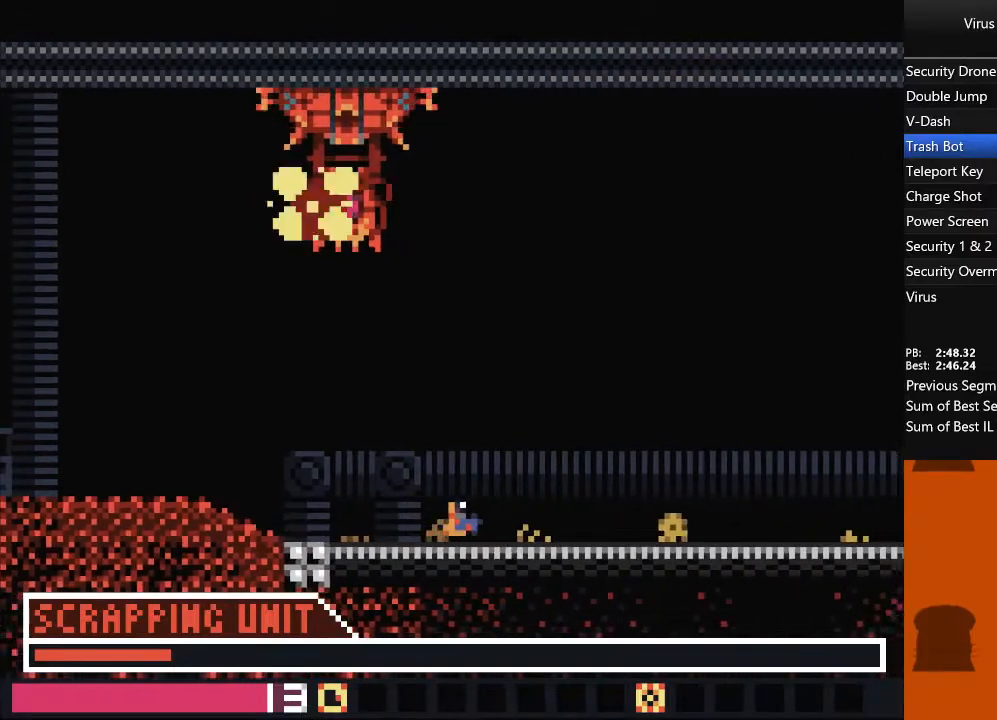
{"buttons": ["DPAD_RIGHT"], "events": []}